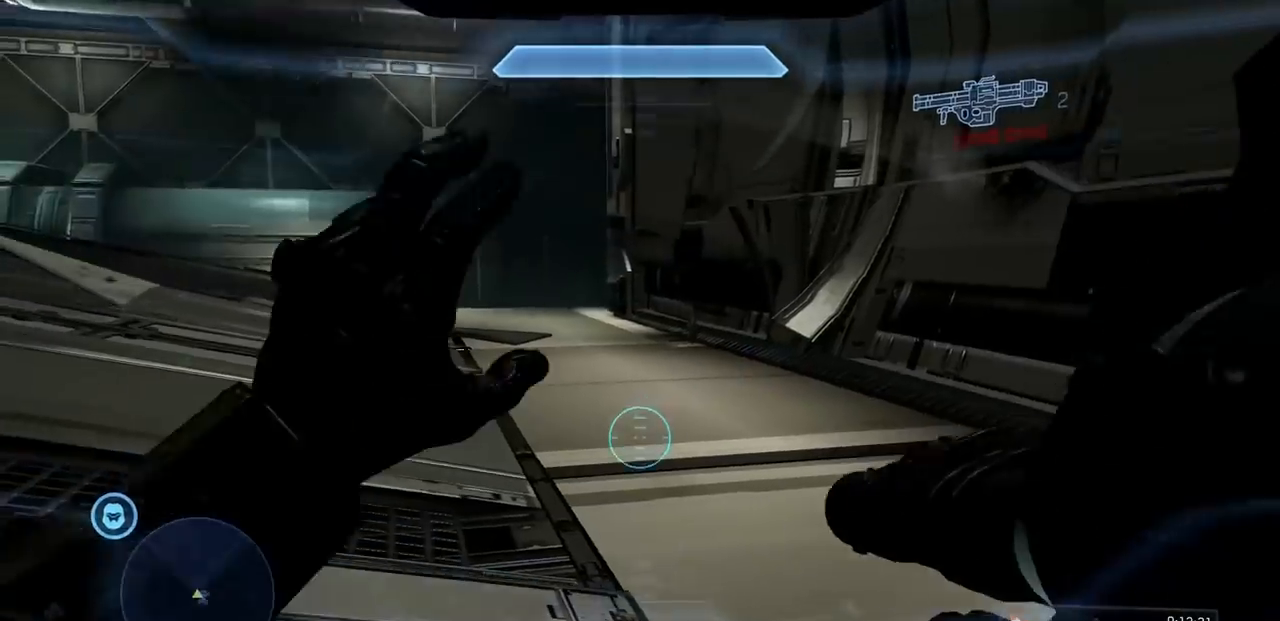
Gameplay with a controller (Xbox layout); each line is a JSON object with the inputs held at the frame after it. "events" lists button and stick changes between this image and that frame as [ms after this image, input, new state], when the widget could be followed in between. Not read: DPAD_RIGHT DPAD_UP L3 R3 X Y.
{"buttons": [], "left_stick": "down", "right_stick": "center"}
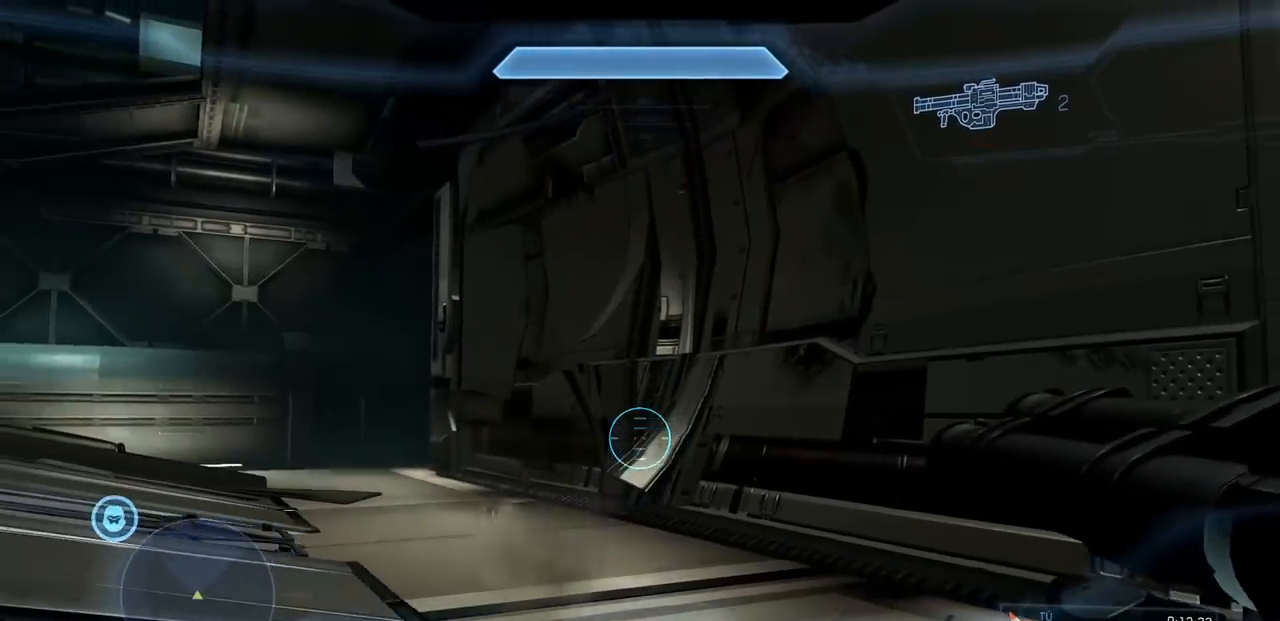
{"buttons": ["R1"], "left_stick": "right", "right_stick": "left", "events": [[201, "R1", "down"], [351, "A", "down"], [351, "R1", "up"], [351, "right_stick", "down"], [417, "A", "up"], [417, "R1", "down"], [451, "left_stick", "right"], [467, "right_stick", "left"]]}
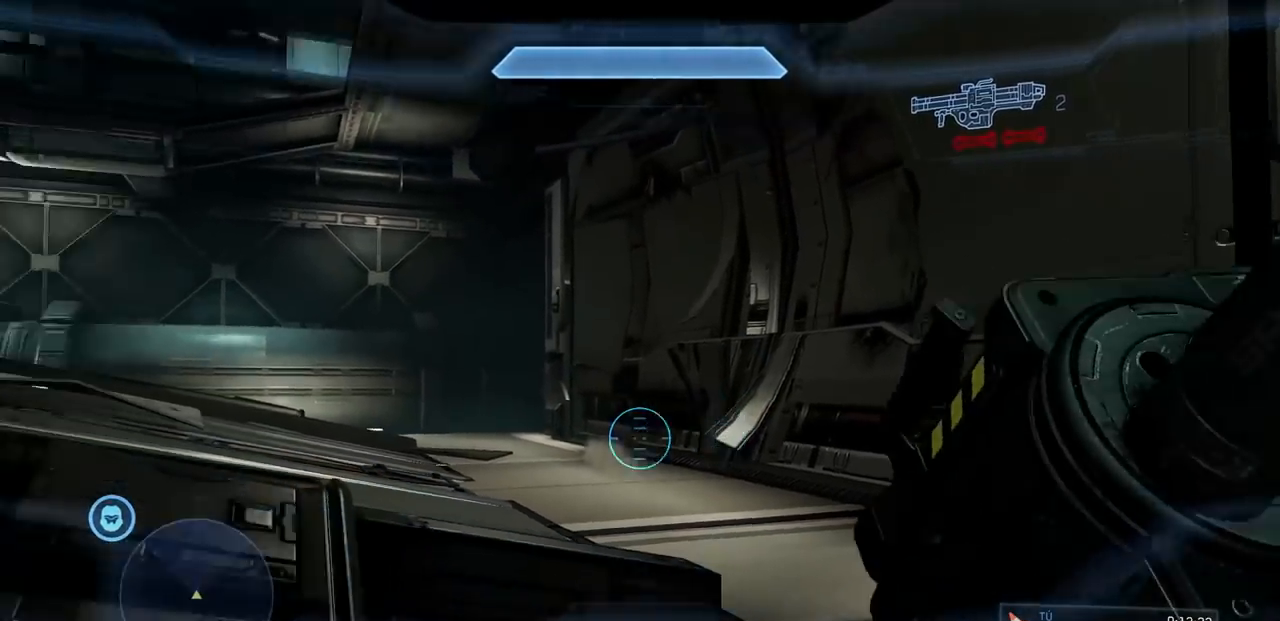
{"buttons": ["A"], "left_stick": "up-right", "right_stick": "center", "events": [[84, "R1", "up"], [217, "left_stick", "center"], [334, "right_stick", "center"], [417, "A", "down"], [451, "left_stick", "right"], [501, "left_stick", "up-right"]]}
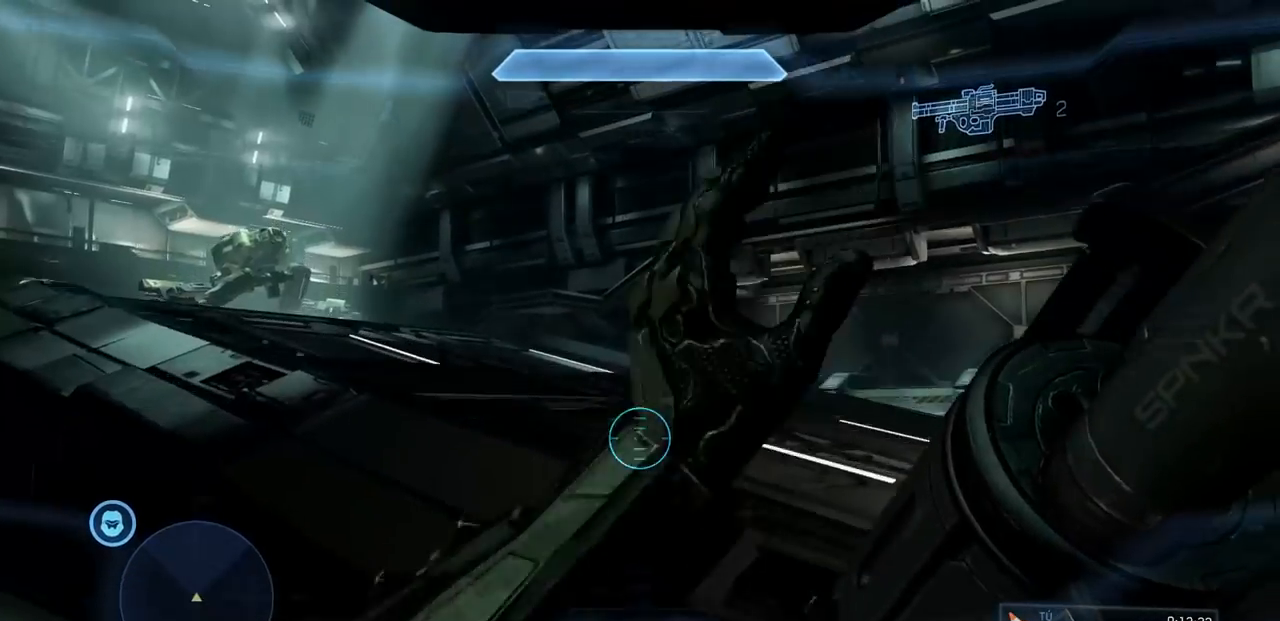
{"buttons": [], "left_stick": "up-right", "right_stick": "down-right", "events": [[16, "A", "up"], [317, "right_stick", "down-right"]]}
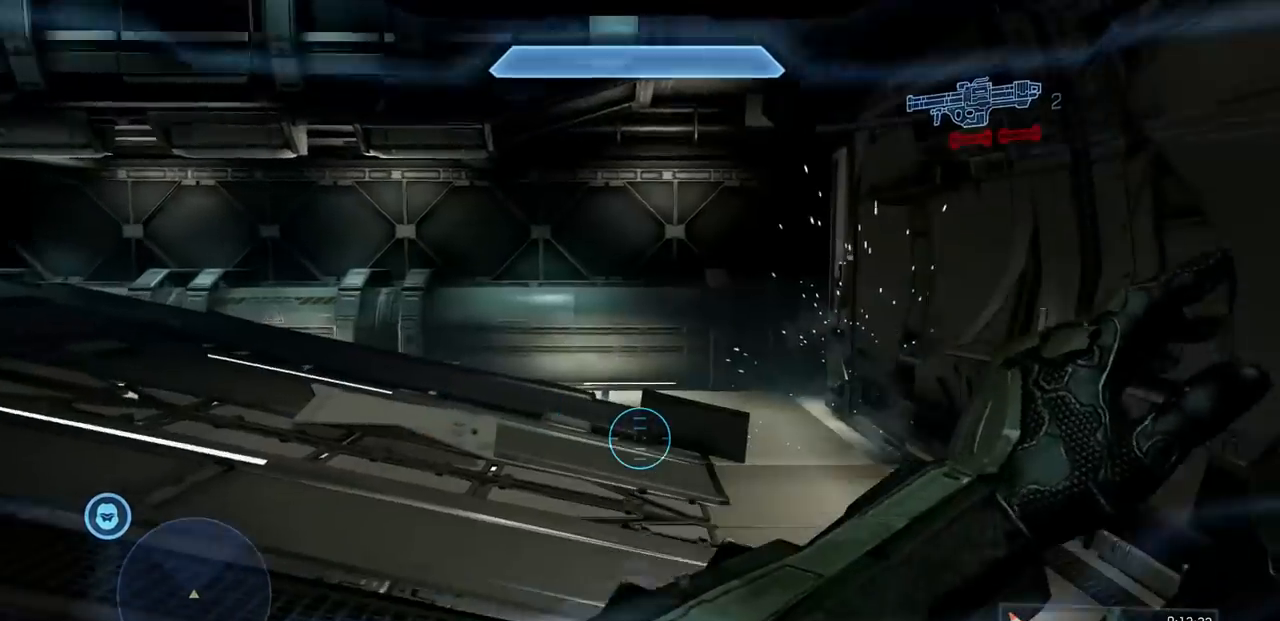
{"buttons": [], "left_stick": "up-right", "right_stick": "center"}
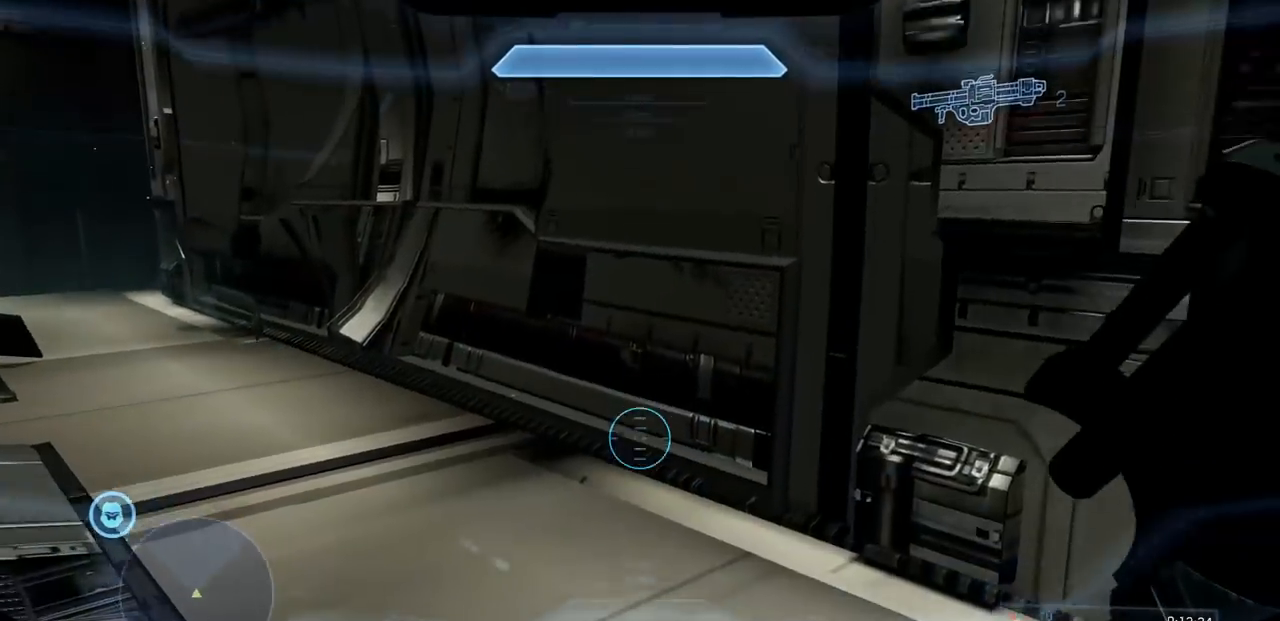
{"buttons": [], "left_stick": "up-left", "right_stick": "up-left", "events": [[16, "left_stick", "center"], [50, "right_stick", "up-left"], [183, "left_stick", "left"], [233, "right_stick", "left"], [333, "left_stick", "up-left"], [467, "right_stick", "up-left"]]}
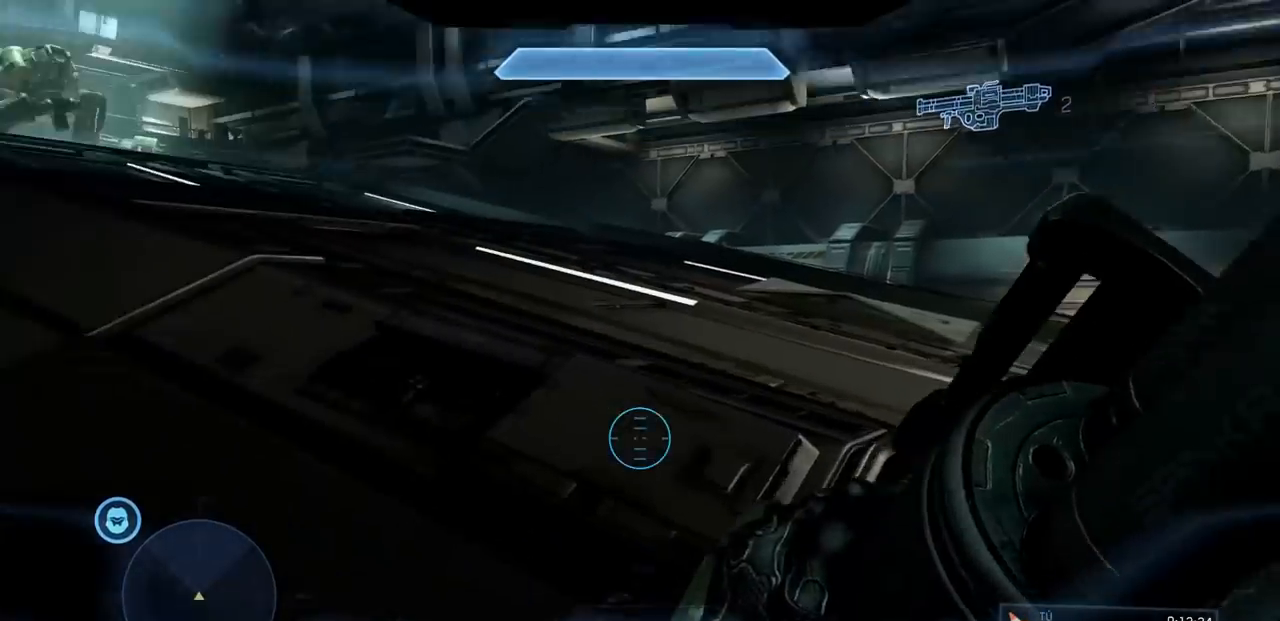
{"buttons": [], "left_stick": "up-left", "right_stick": "down-right", "events": [[17, "left_stick", "up"], [117, "right_stick", "center"], [184, "A", "down"], [284, "A", "up"], [467, "left_stick", "up-left"], [484, "right_stick", "down-right"]]}
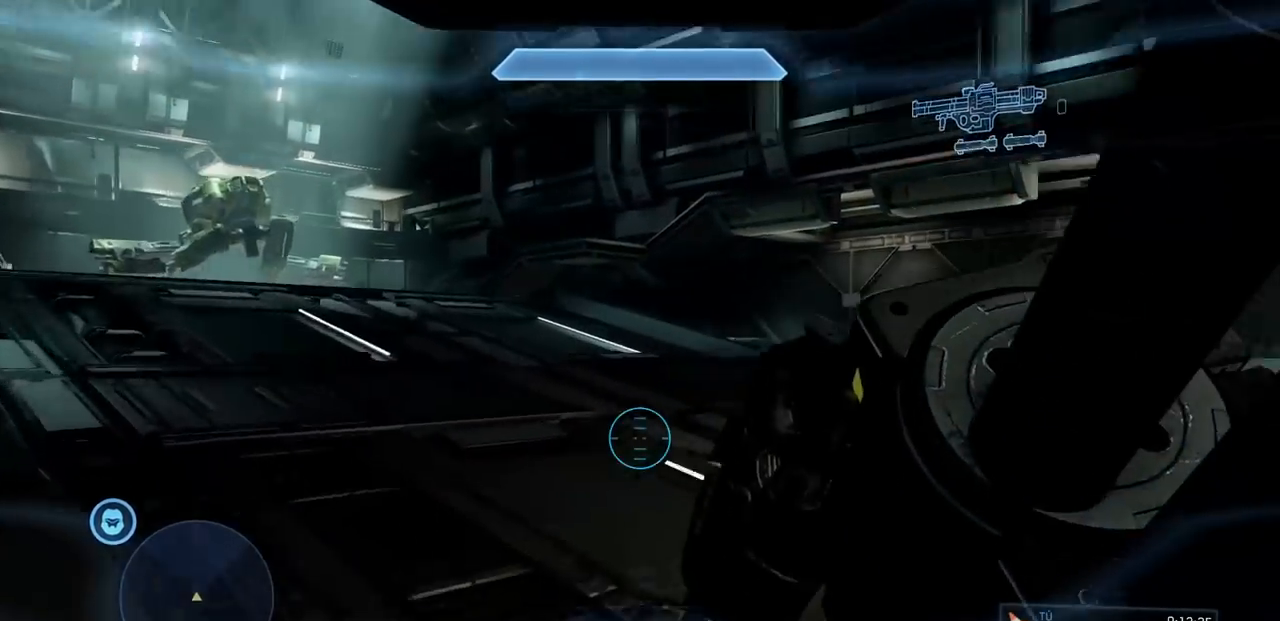
{"buttons": [], "left_stick": "center", "right_stick": "center", "events": [[16, "right_stick", "right"], [200, "left_stick", "down-left"], [383, "left_stick", "down-right"], [467, "left_stick", "center"], [483, "right_stick", "center"]]}
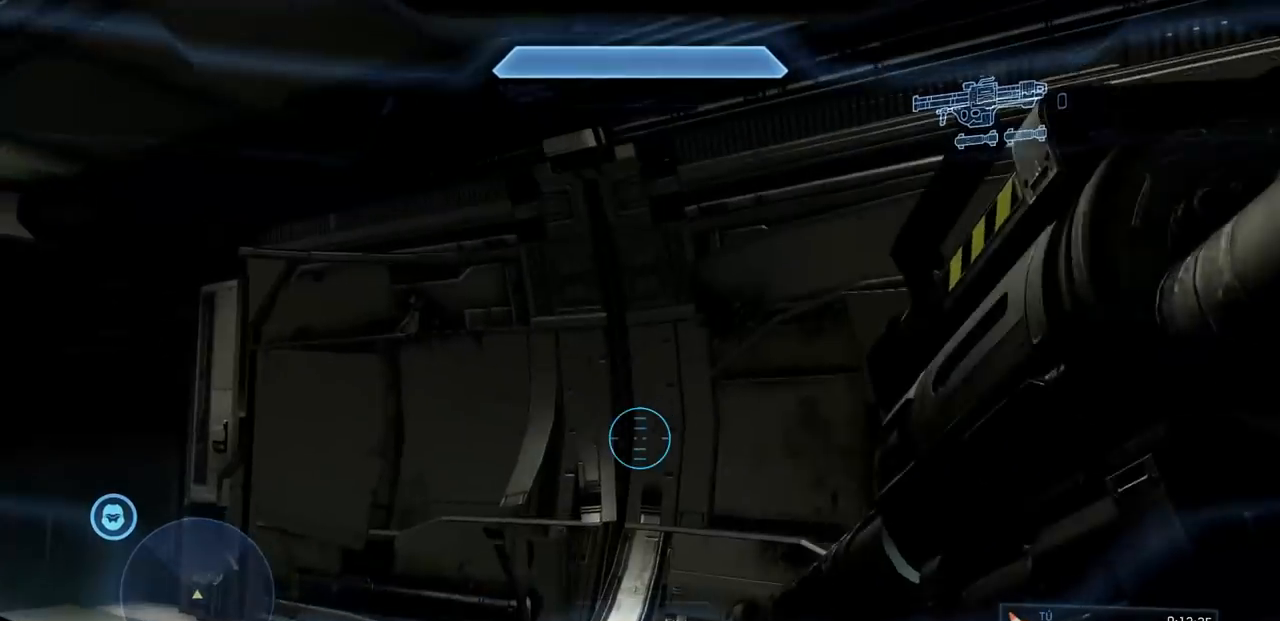
{"buttons": [], "left_stick": "right", "right_stick": "center", "events": [[134, "R2", "down"], [384, "R2", "up"], [434, "left_stick", "right"]]}